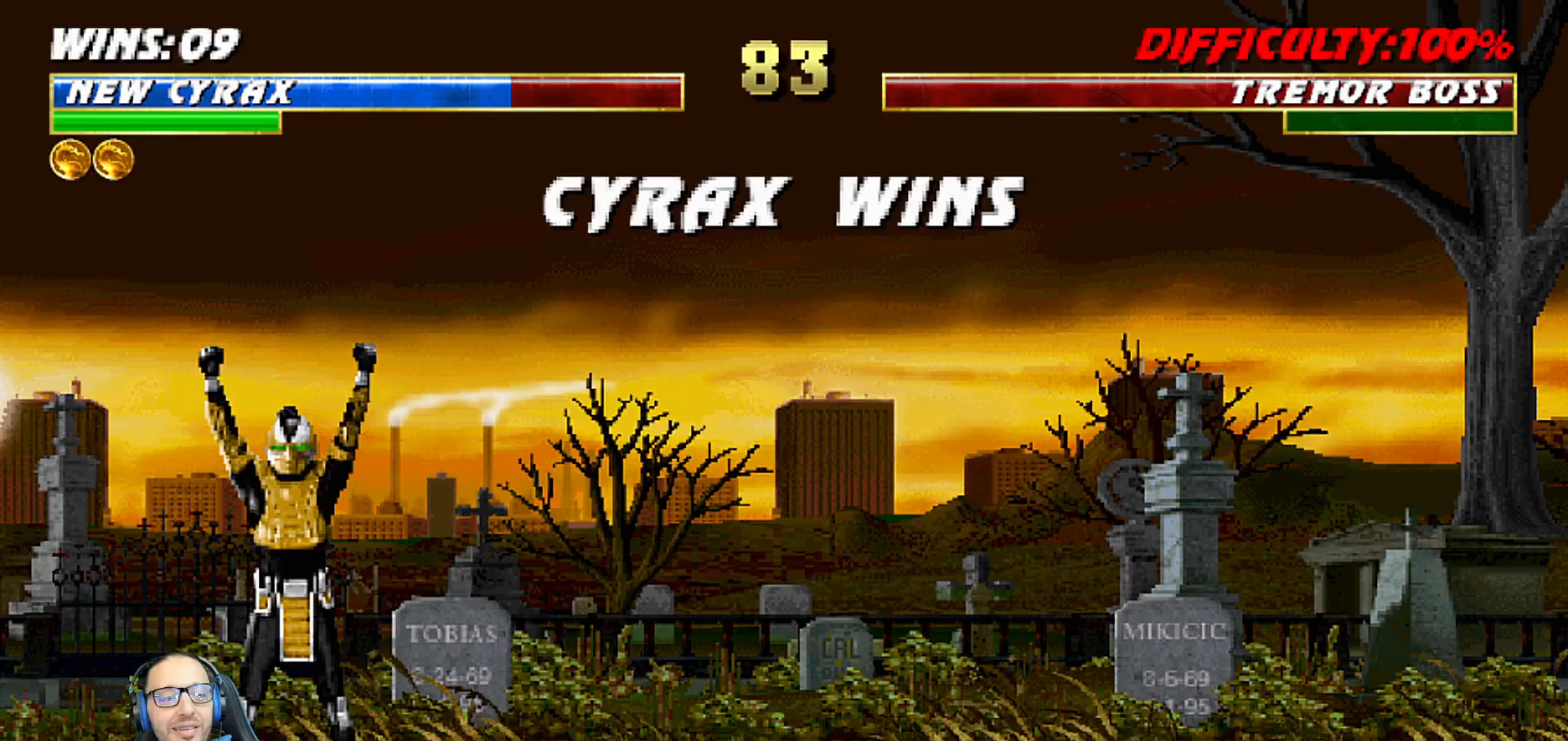
Gameplay with a controller (PlayStation layout); each line is a JSON object with the inputs held at the frame after it. "events" lists button and stick changes between this image and that frame as [ms after this image, input, new state], when the widget could be followed in between.
{"buttons": [], "left_stick": "center", "right_stick": "center", "events": [[133, "CROSS", "down"], [267, "CROSS", "up"]]}
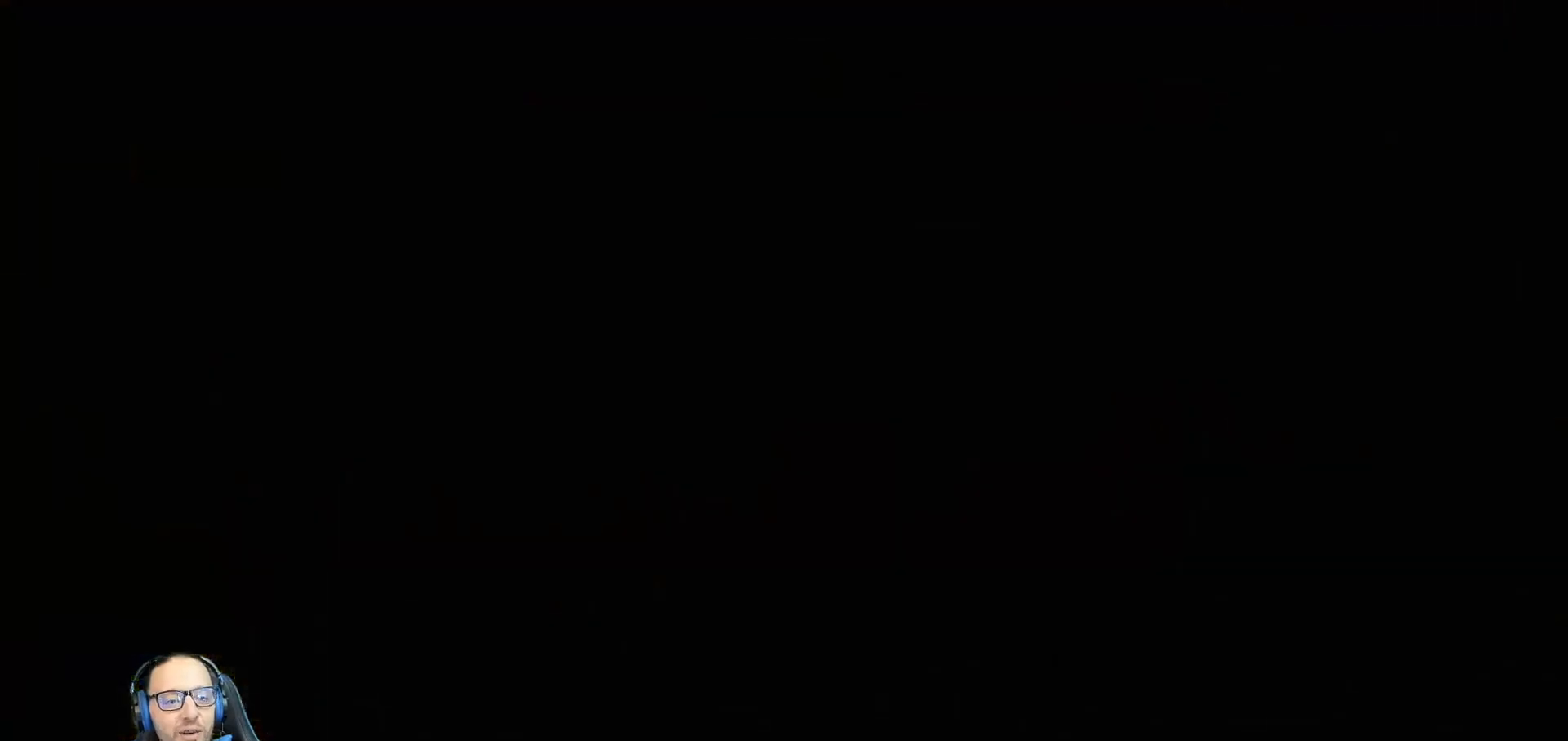
{"buttons": [], "left_stick": "center", "right_stick": "center", "events": []}
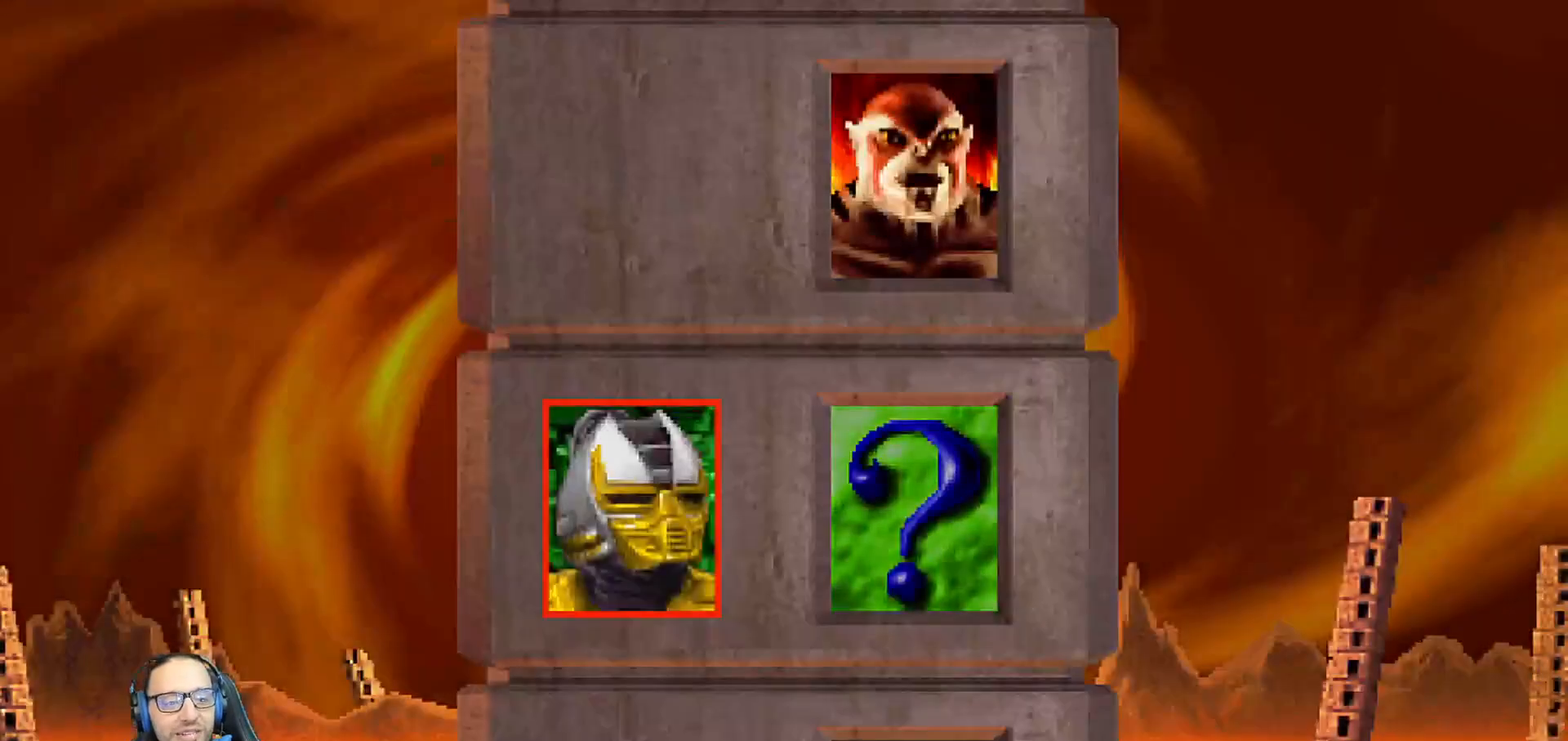
{"buttons": ["CROSS"], "left_stick": "center", "right_stick": "center", "events": [[383, "CROSS", "down"]]}
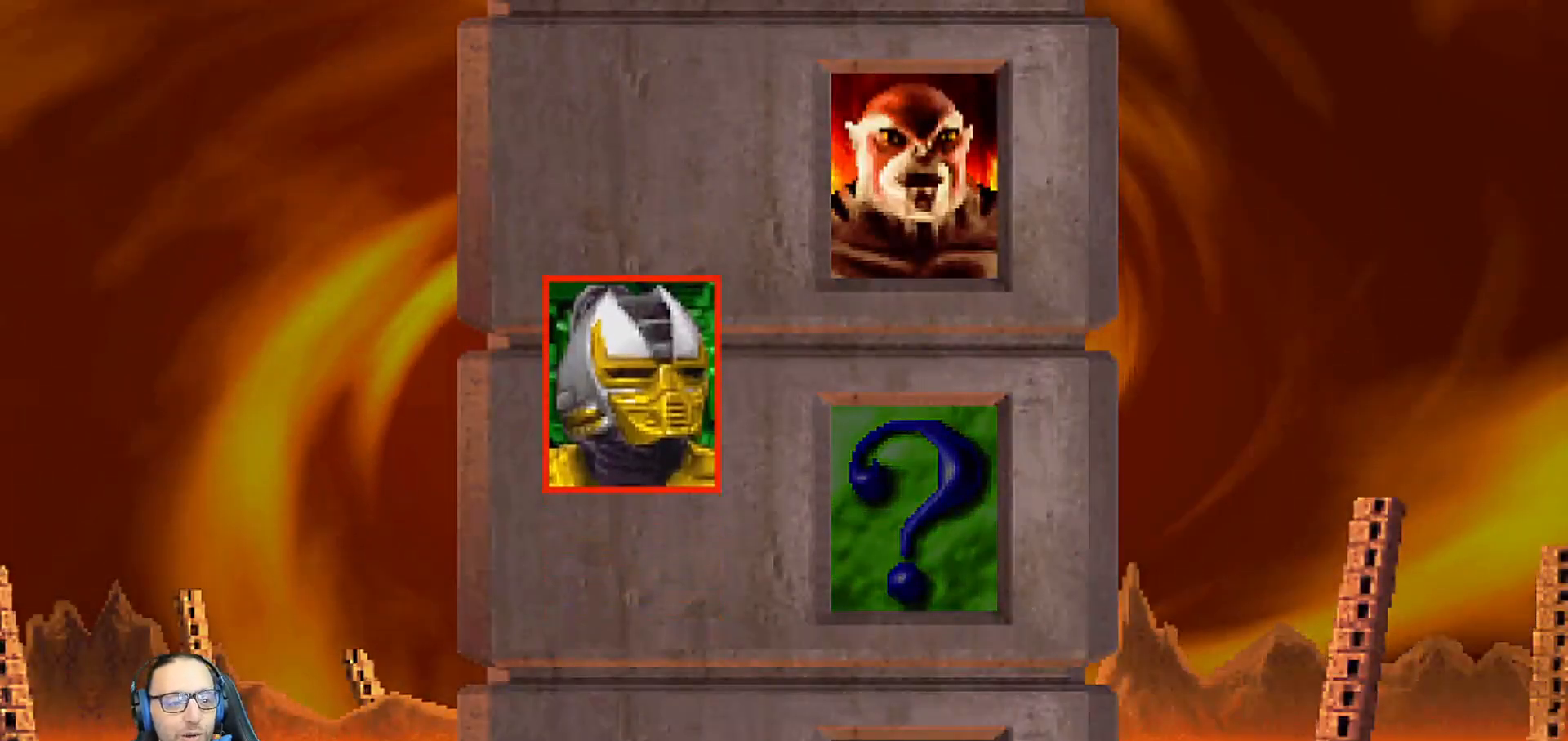
{"buttons": [], "left_stick": "center", "right_stick": "center", "events": [[17, "CROSS", "up"], [217, "CROSS", "down"], [267, "CROSS", "up"]]}
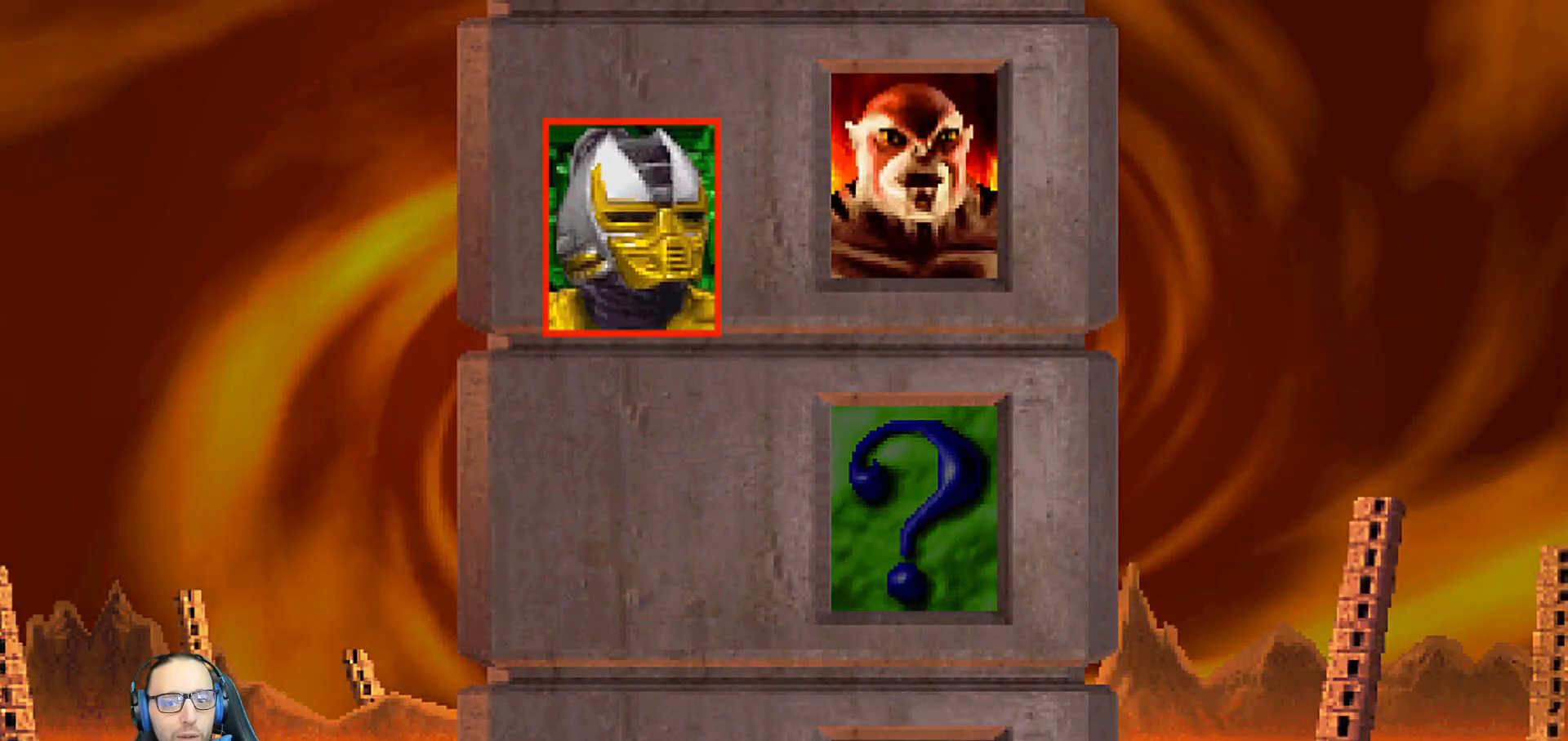
{"buttons": [], "left_stick": "center", "right_stick": "center", "events": [[67, "CIRCLE", "down"], [67, "CROSS", "down"], [183, "CROSS", "up"], [200, "CIRCLE", "up"]]}
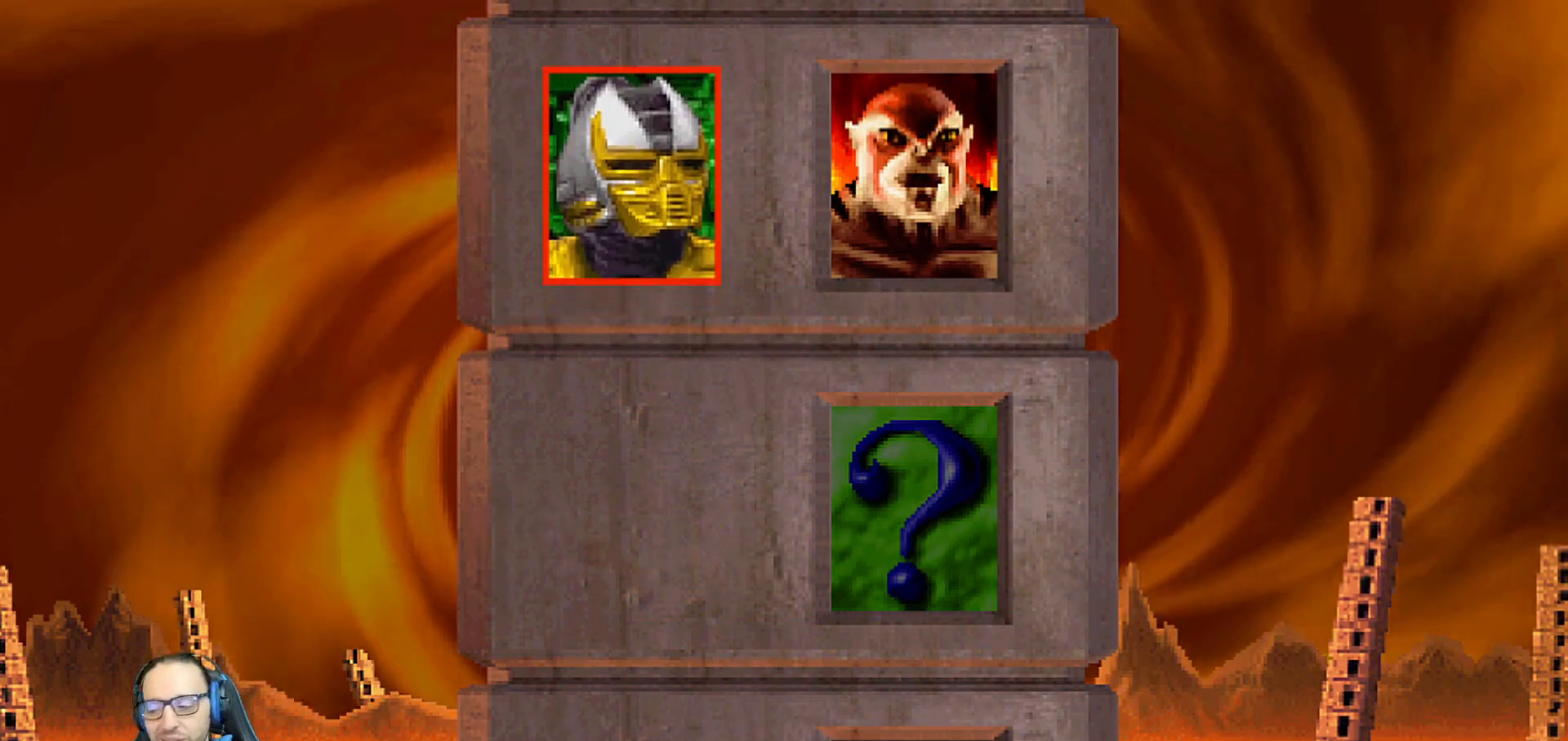
{"buttons": ["CIRCLE"], "left_stick": "center", "right_stick": "center", "events": [[50, "CIRCLE", "down"], [50, "CROSS", "down"], [167, "CIRCLE", "up"], [167, "CROSS", "up"], [333, "CIRCLE", "down"], [350, "CROSS", "down"], [500, "CROSS", "up"]]}
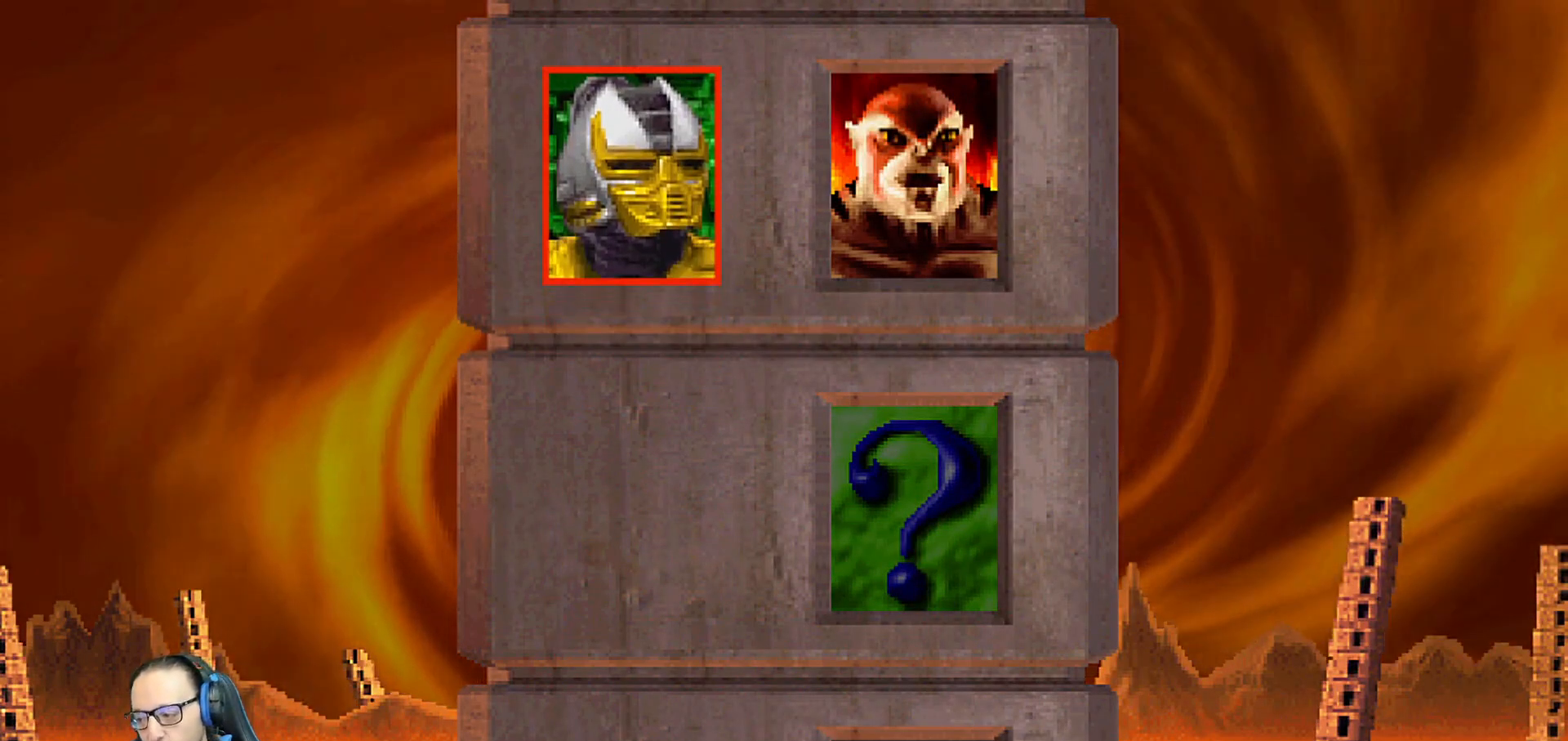
{"buttons": [], "left_stick": "center", "right_stick": "center", "events": [[17, "CIRCLE", "up"], [183, "CIRCLE", "down"], [183, "CROSS", "down"], [300, "CROSS", "up"], [317, "CIRCLE", "up"]]}
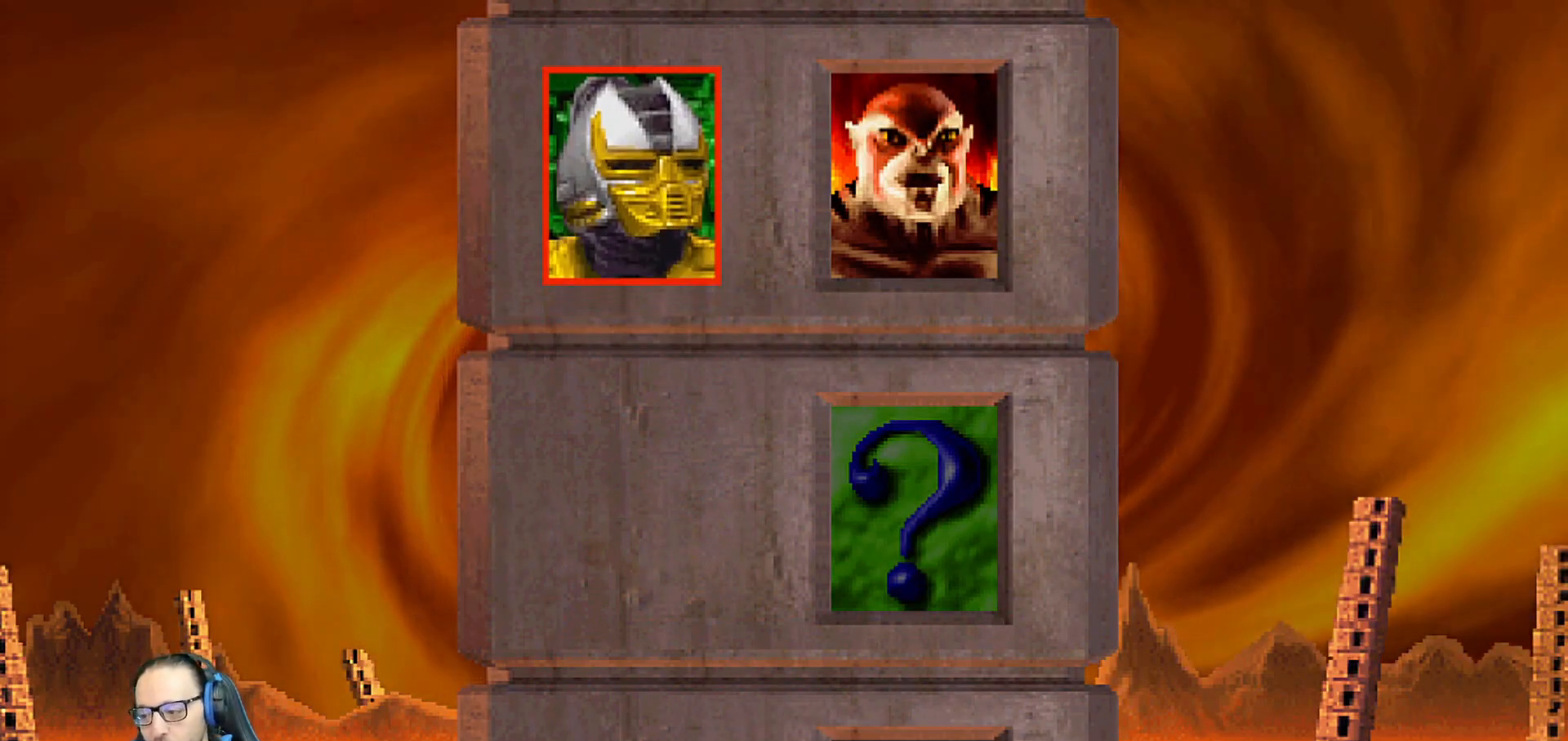
{"buttons": [], "left_stick": "center", "right_stick": "center", "events": []}
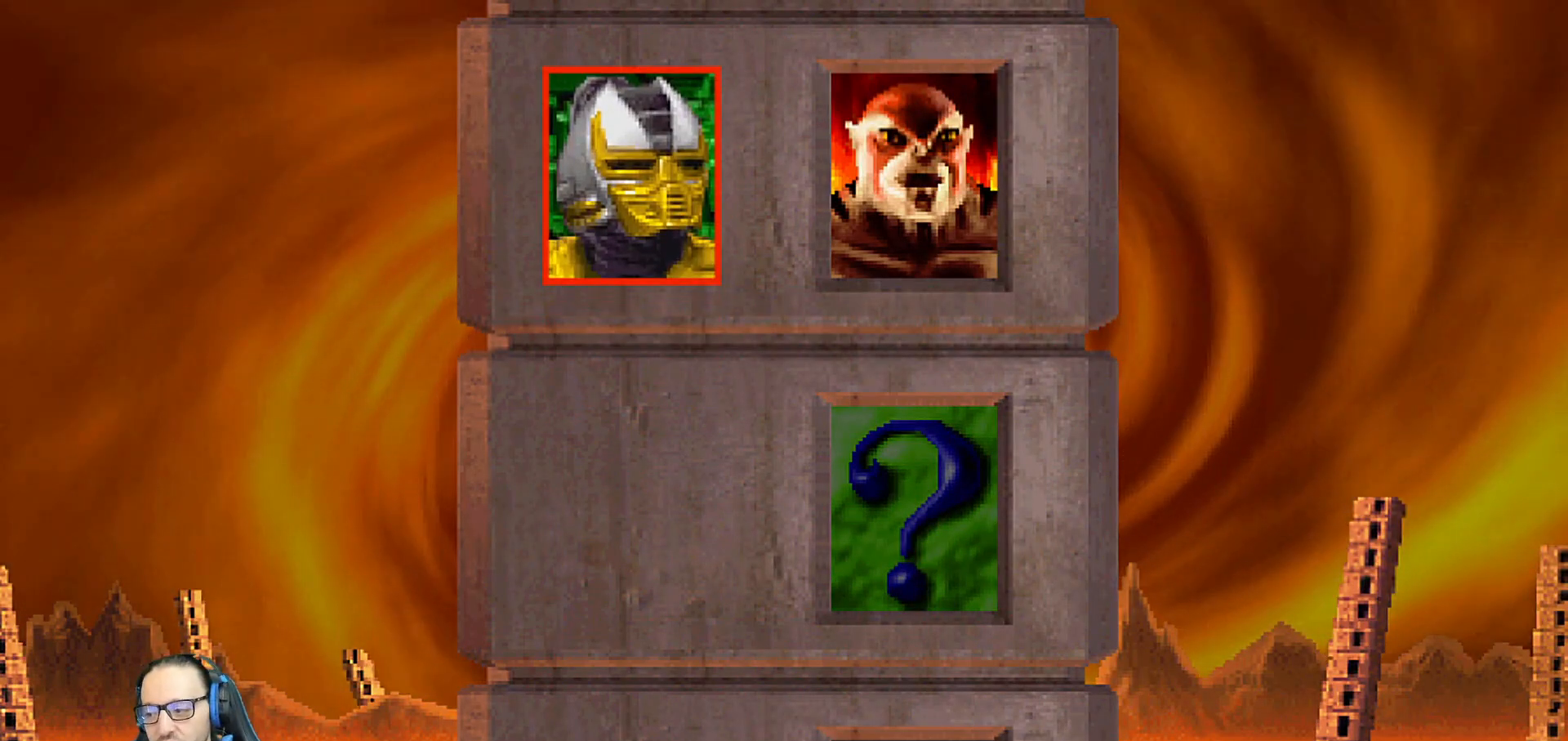
{"buttons": [], "left_stick": "center", "right_stick": "center", "events": [[33, "CIRCLE", "down"], [33, "CROSS", "down"], [167, "CROSS", "up"], [183, "CIRCLE", "up"], [317, "CIRCLE", "down"], [483, "CIRCLE", "up"]]}
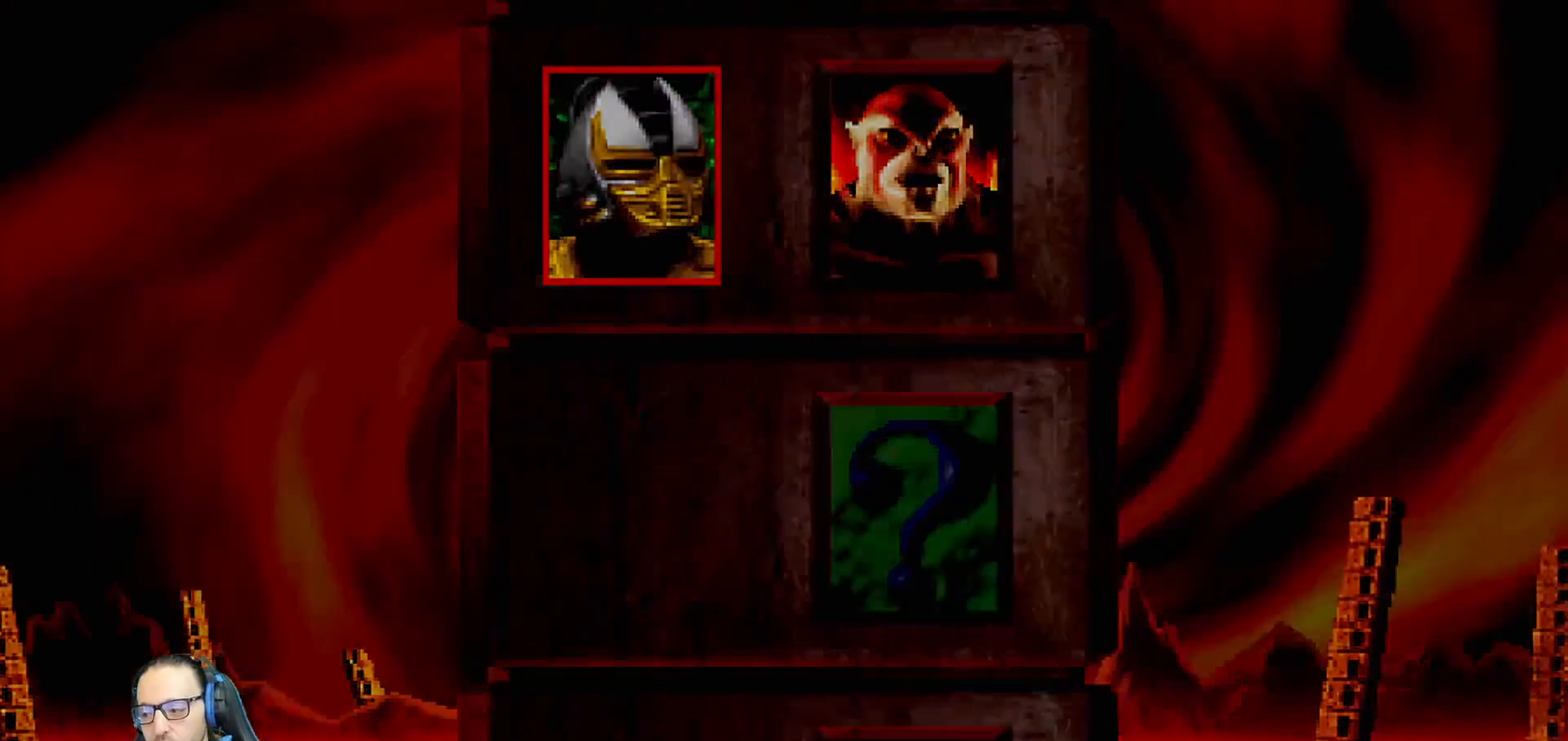
{"buttons": [], "left_stick": "center", "right_stick": "center", "events": []}
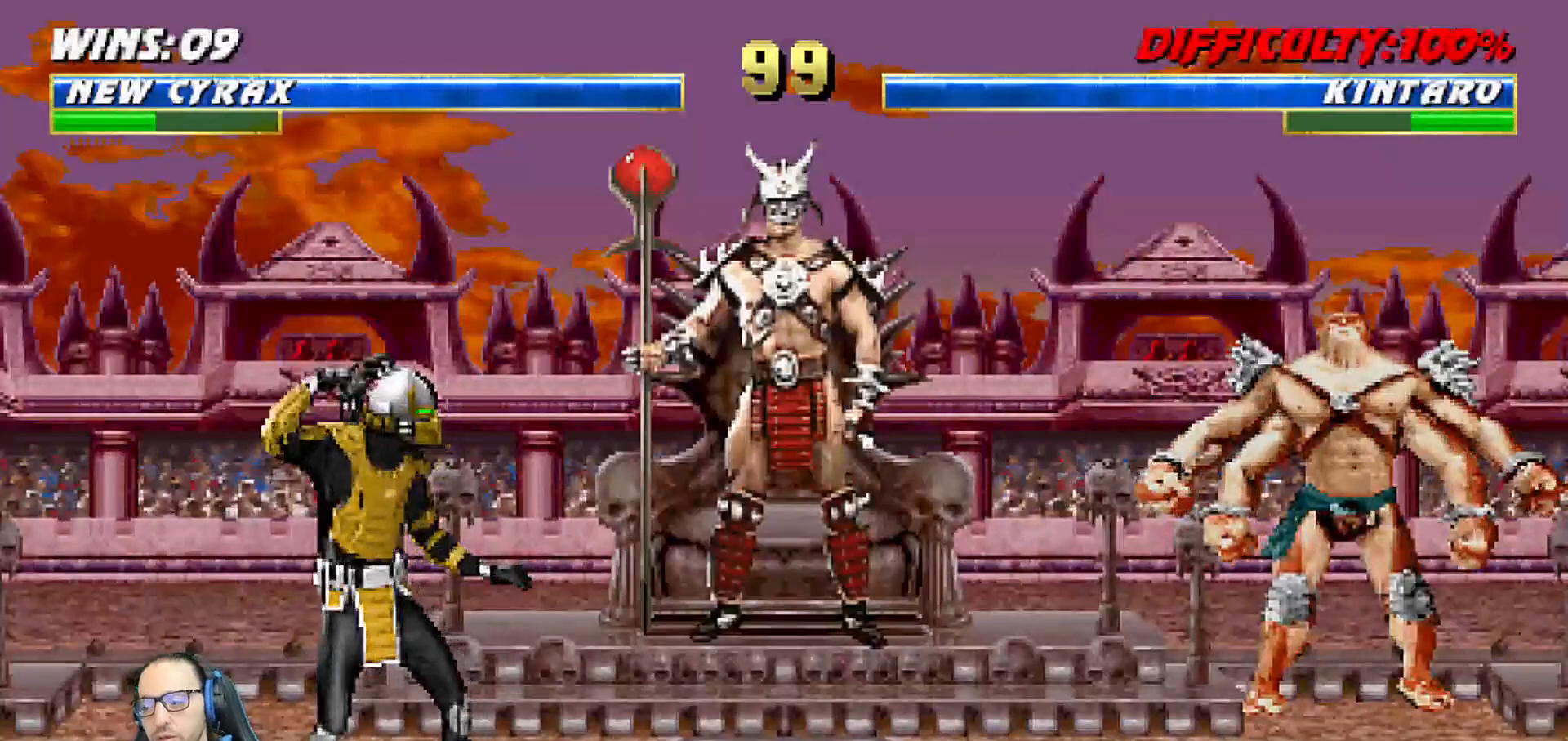
{"buttons": [], "left_stick": "center", "right_stick": "center", "events": [[267, "L1", "down"], [400, "L1", "up"]]}
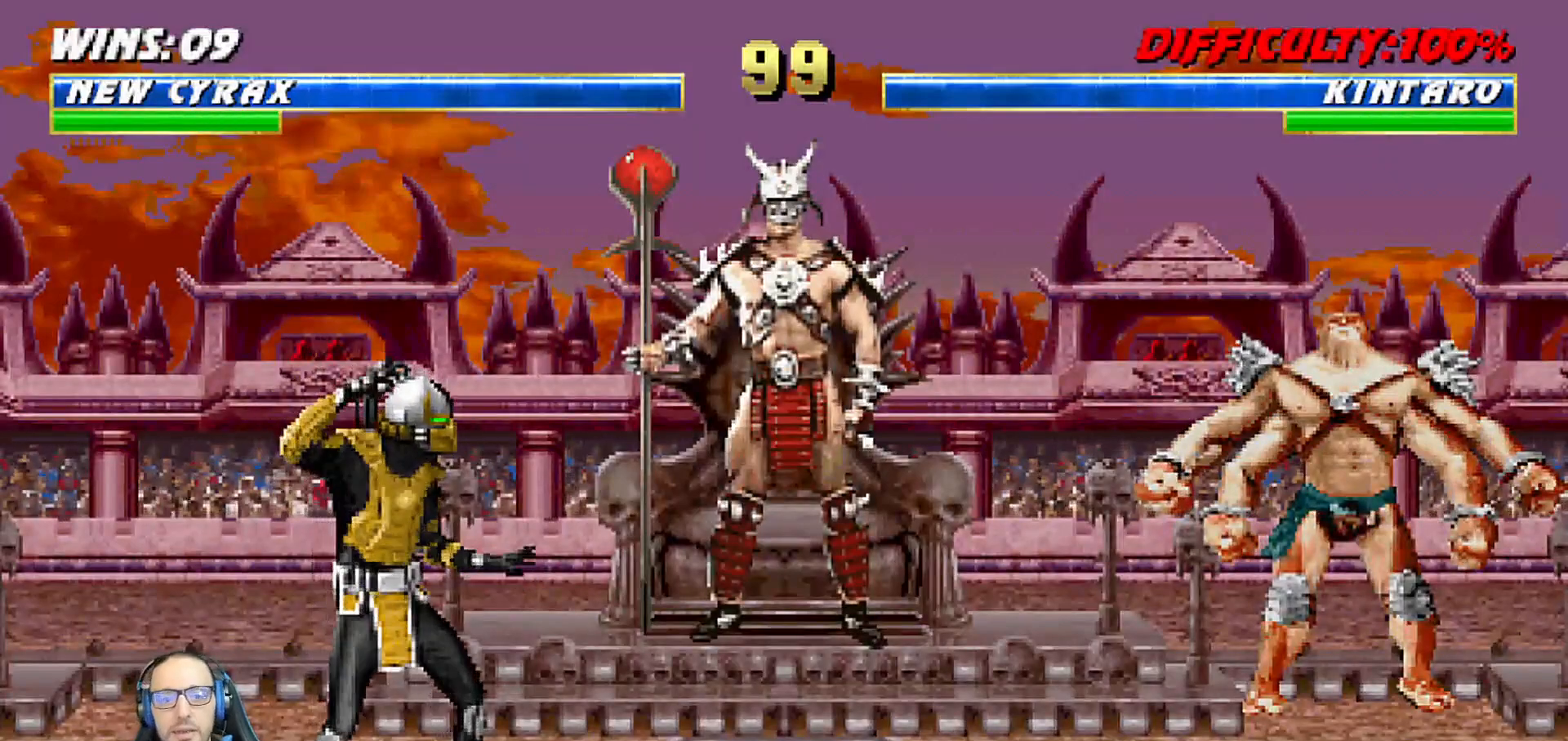
{"buttons": [], "left_stick": "center", "right_stick": "center", "events": []}
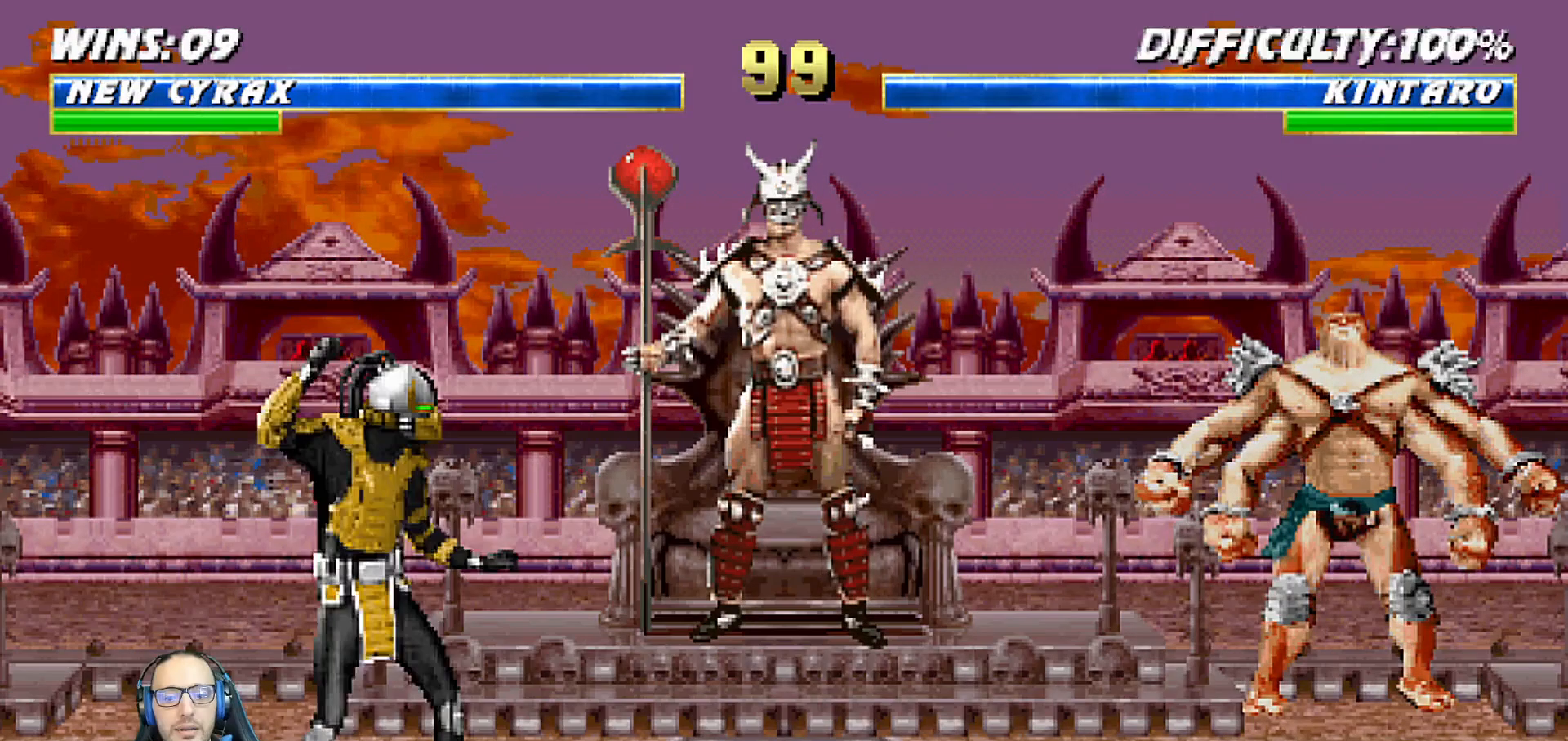
{"buttons": [], "left_stick": "center", "right_stick": "center", "events": []}
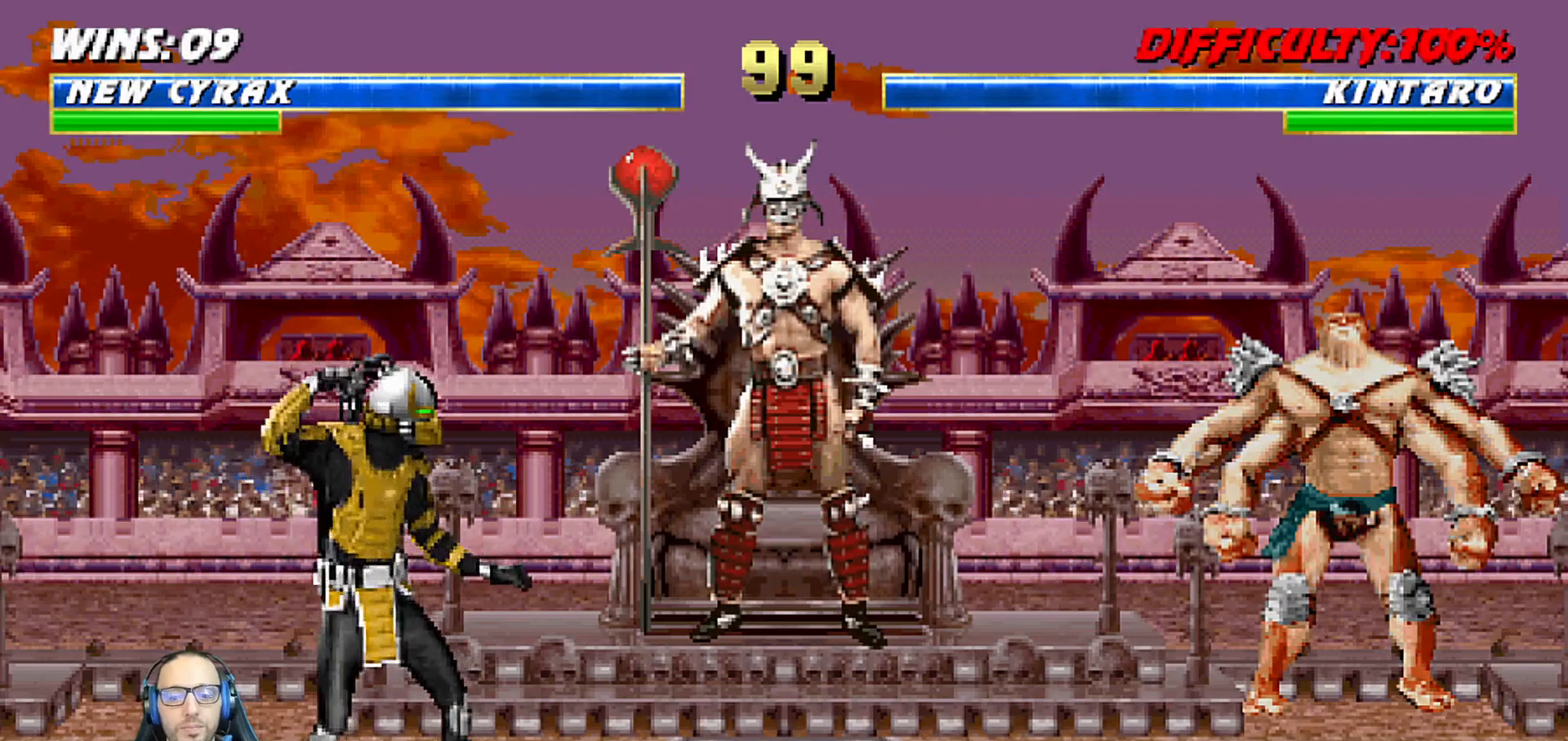
{"buttons": [], "left_stick": "center", "right_stick": "center", "events": []}
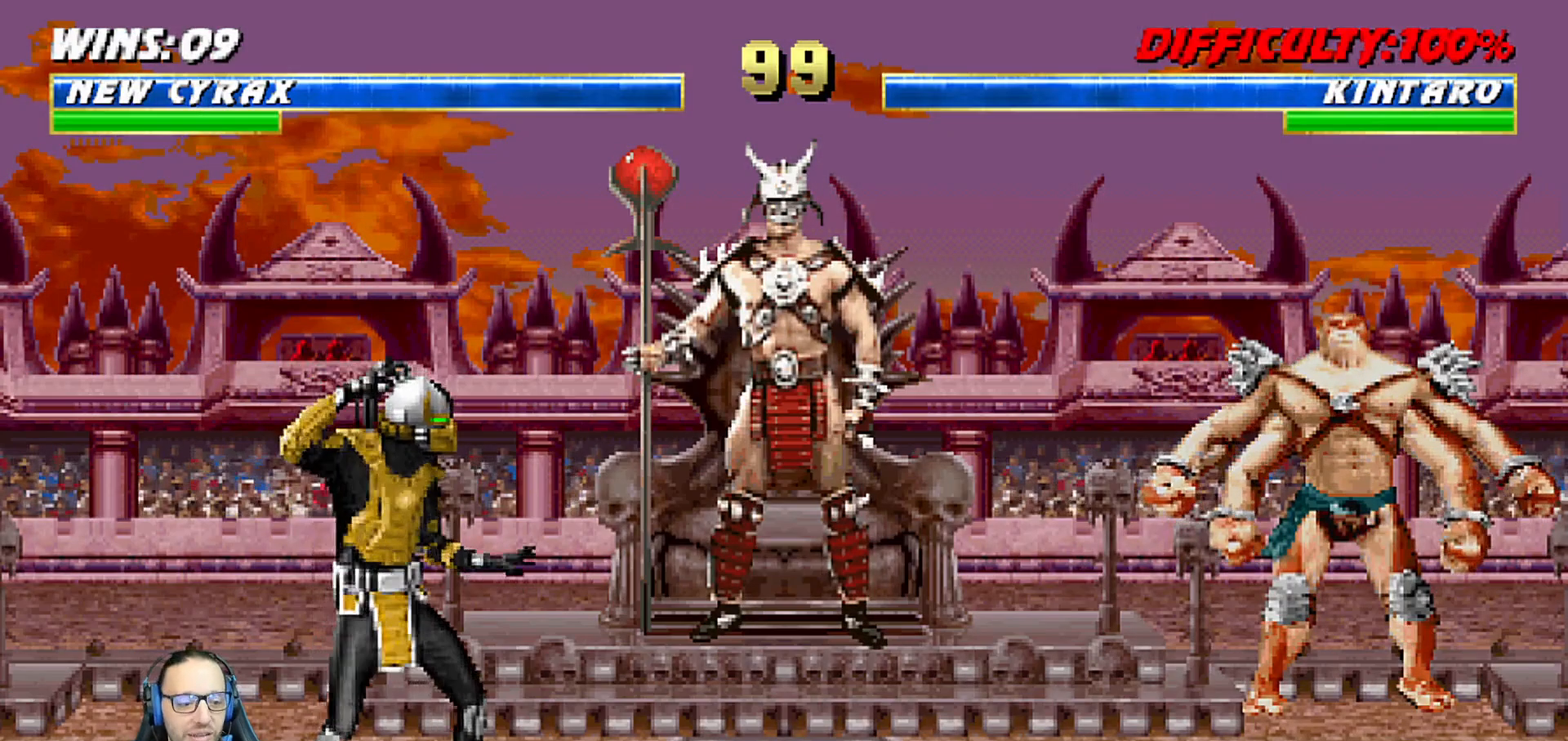
{"buttons": [], "left_stick": "center", "right_stick": "center", "events": []}
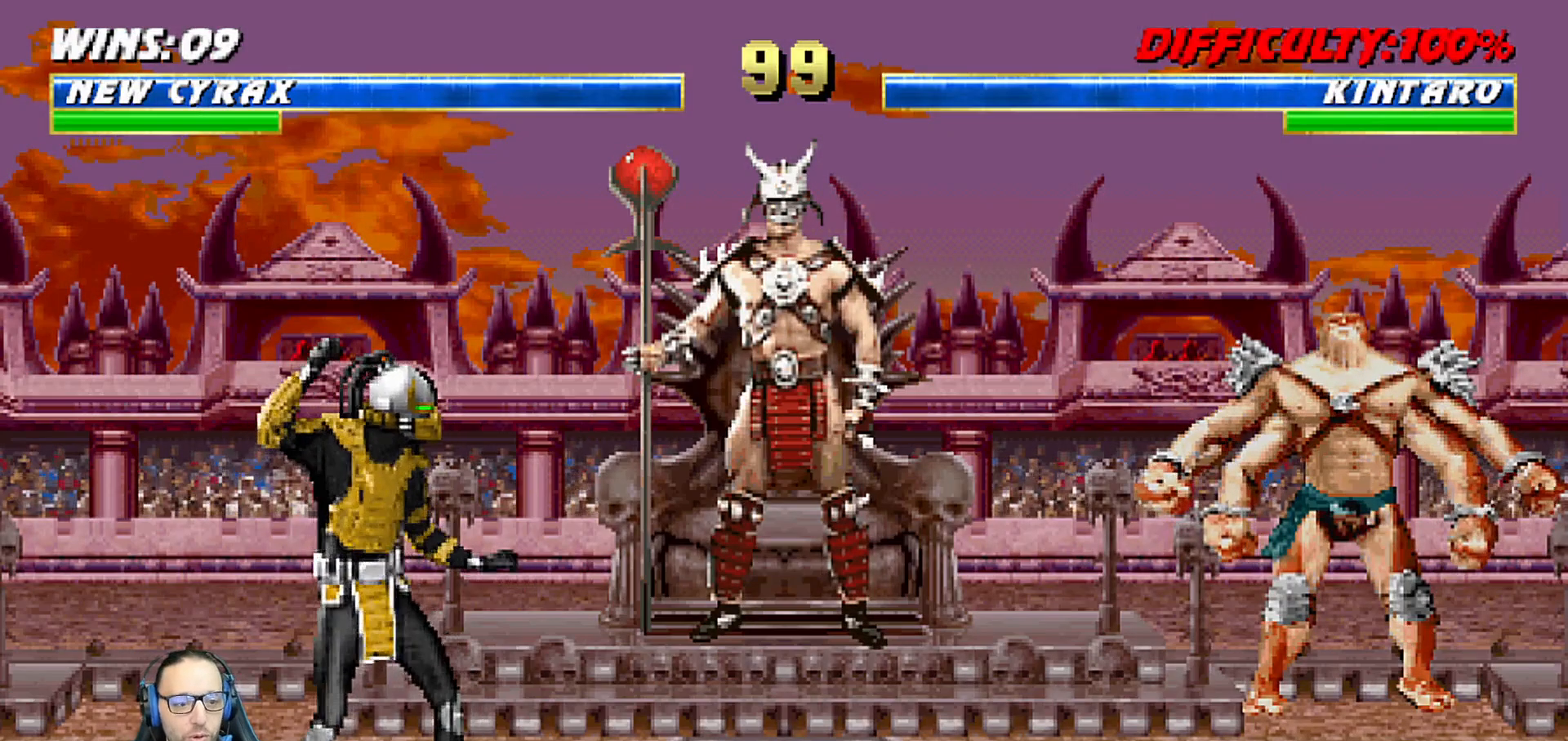
{"buttons": [], "left_stick": "center", "right_stick": "center", "events": []}
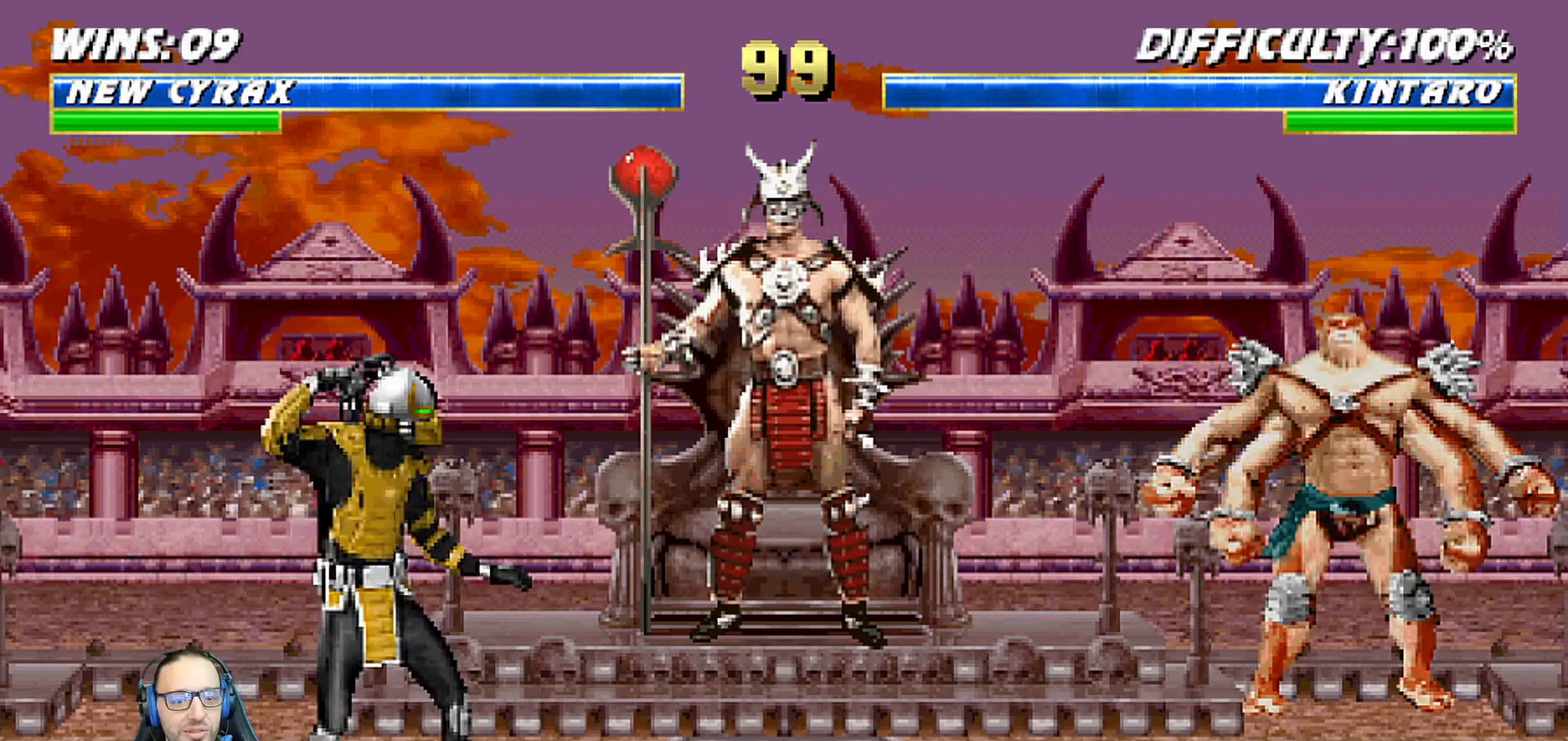
{"buttons": [], "left_stick": "center", "right_stick": "center", "events": [[17, "CROSS", "down"], [200, "CROSS", "up"], [350, "CROSS", "down"], [367, "CIRCLE", "down"], [467, "CROSS", "up"], [483, "CIRCLE", "up"]]}
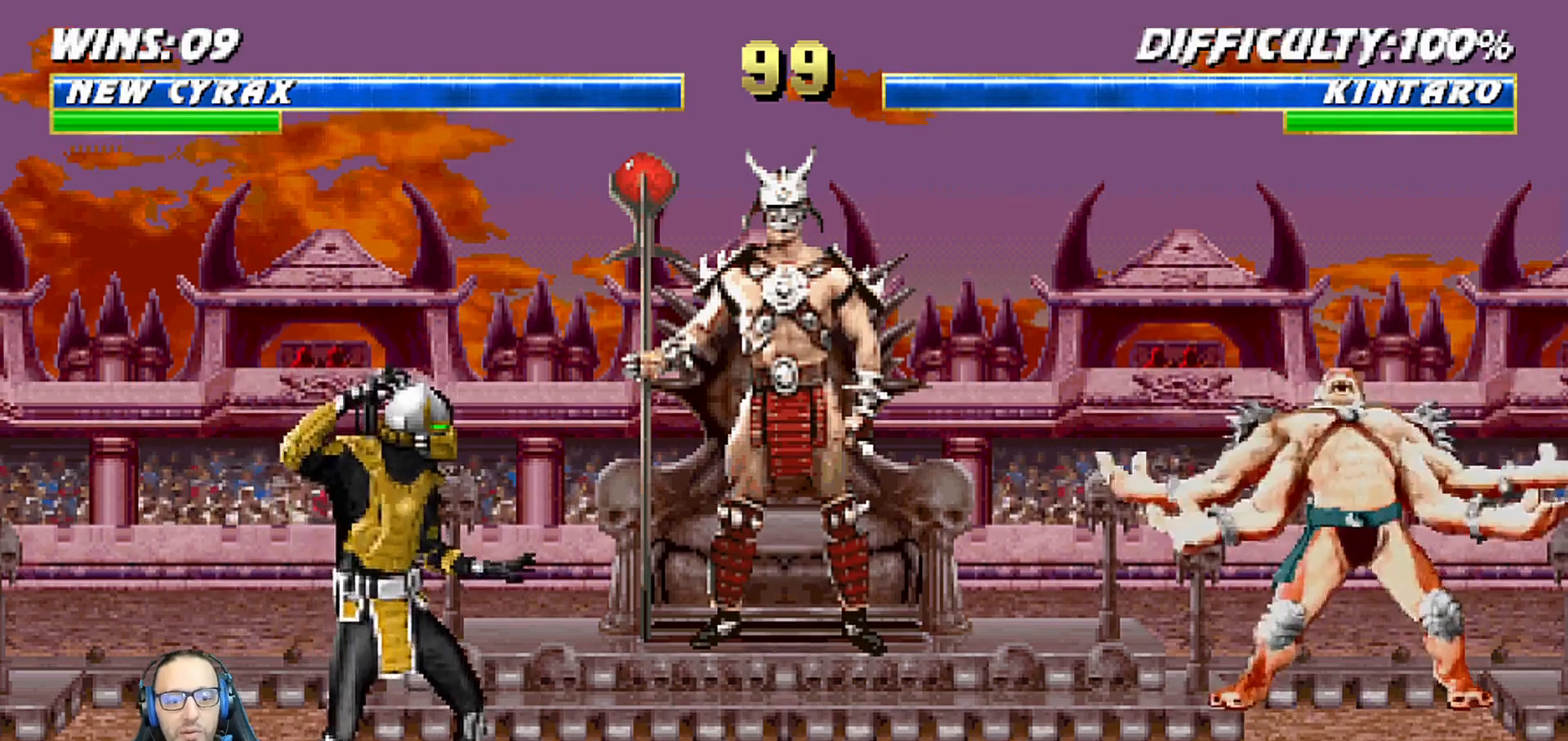
{"buttons": [], "left_stick": "center", "right_stick": "center", "events": [[83, "CIRCLE", "down"], [83, "CROSS", "down"], [200, "CIRCLE", "up"], [250, "CROSS", "up"]]}
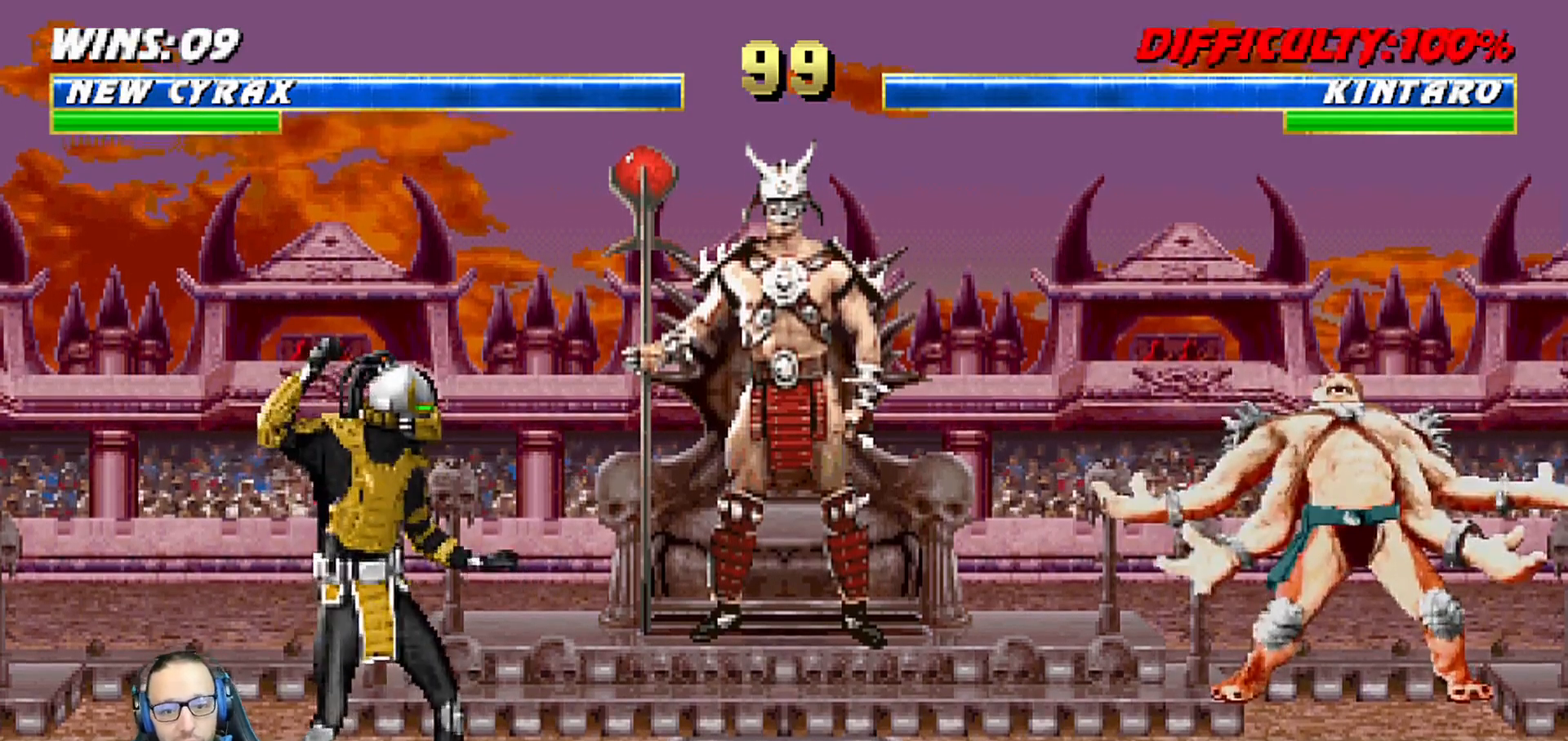
{"buttons": [], "left_stick": "center", "right_stick": "center", "events": []}
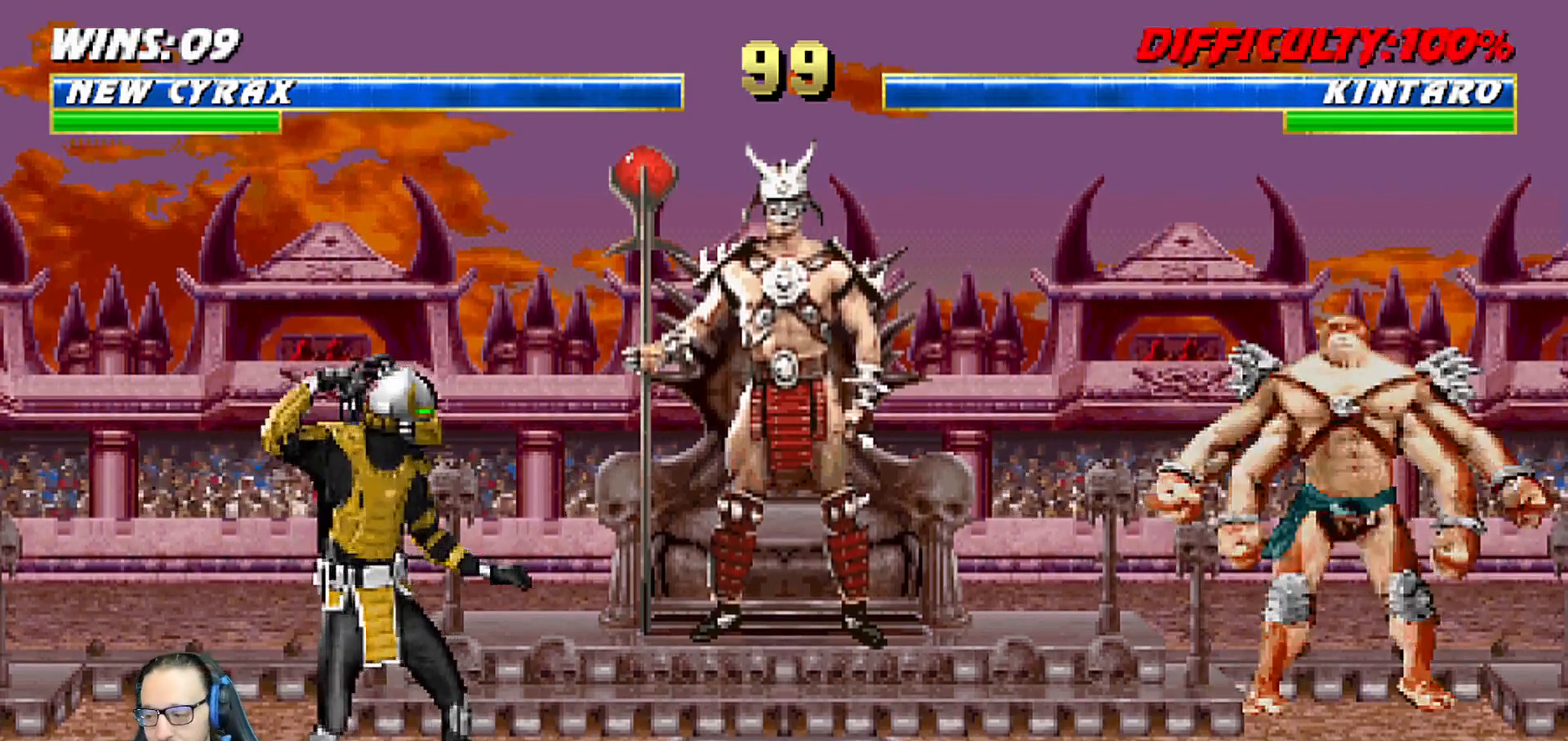
{"buttons": [], "left_stick": "center", "right_stick": "center", "events": []}
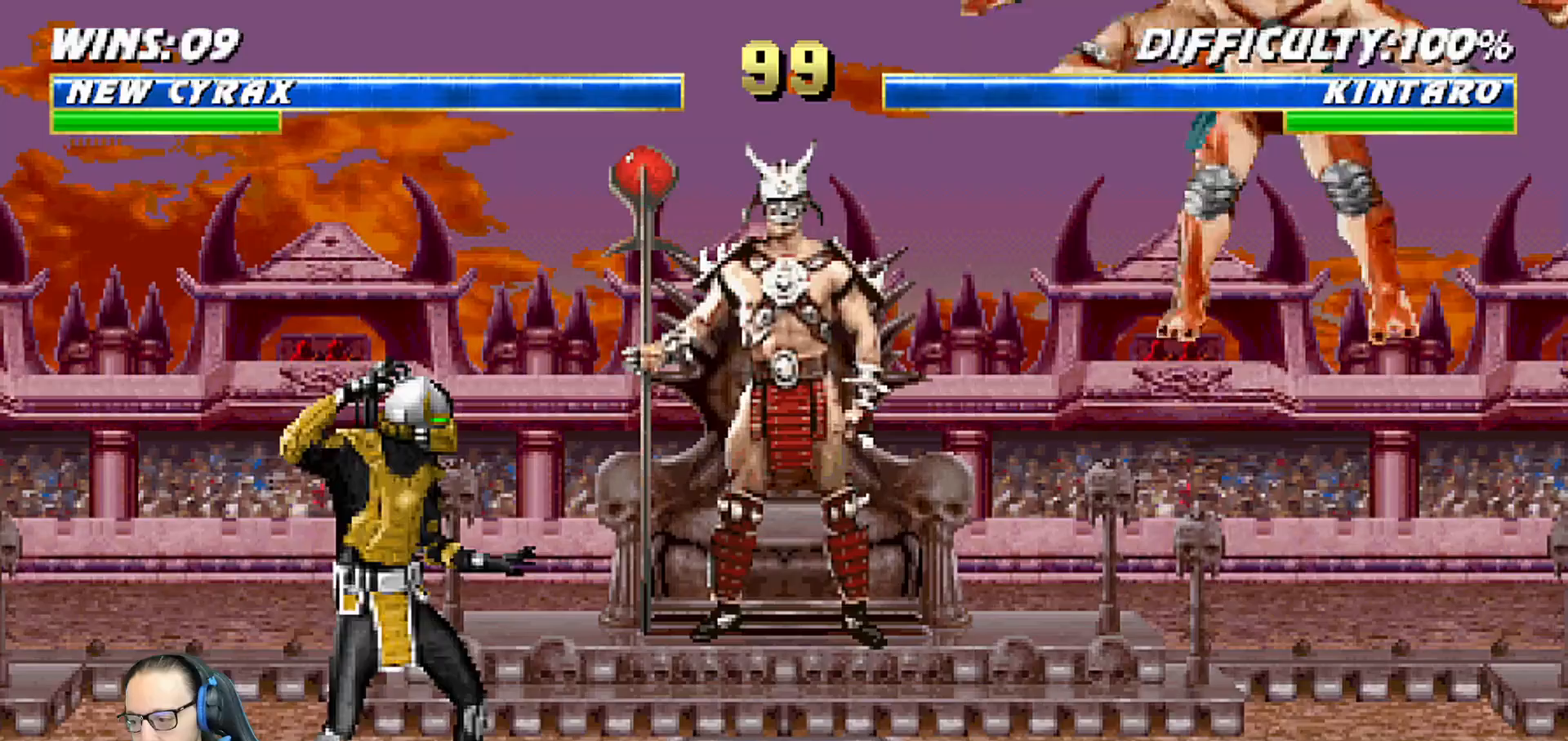
{"buttons": [], "left_stick": "center", "right_stick": "center", "events": []}